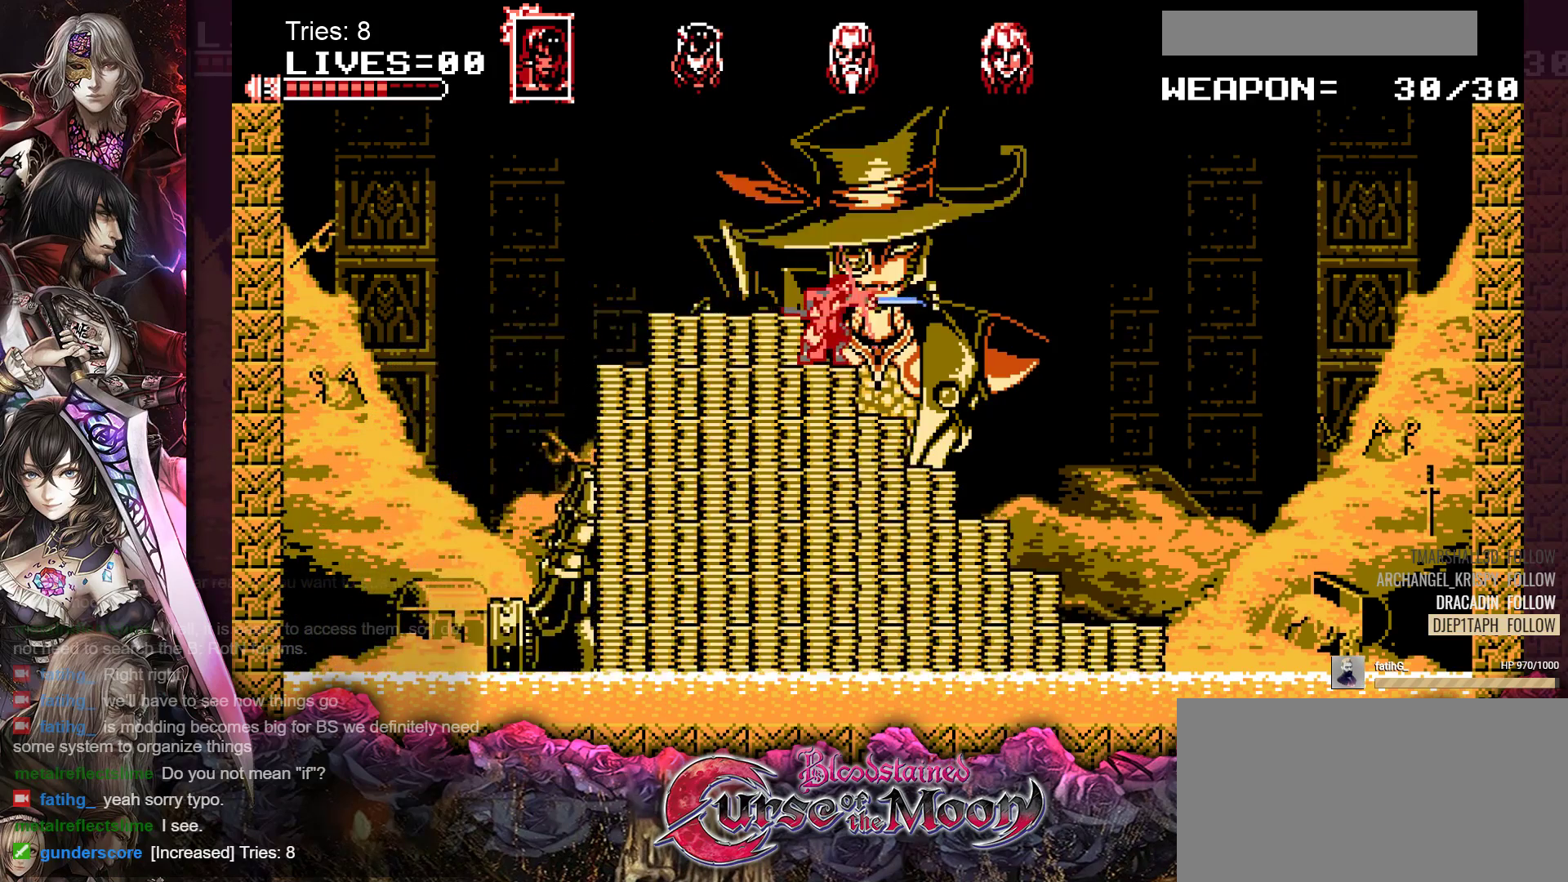
Gameplay with a controller (Nintendo layout); each line is a JSON object with the inputs held at the frame after it. "events" lists button and stick changes between this image and that frame as [ms after this image, input, new state], when the widget could be followed in between. Not read: L1 L3 R3.
{"buttons": ["DPAD_LEFT"], "events": [[50, "Y", "up"], [67, "DPAD_LEFT", "down"], [100, "Y", "down"], [200, "Y", "up"], [233, "Y", "down"], [317, "Y", "up"], [383, "Y", "down"], [450, "Y", "up"]]}
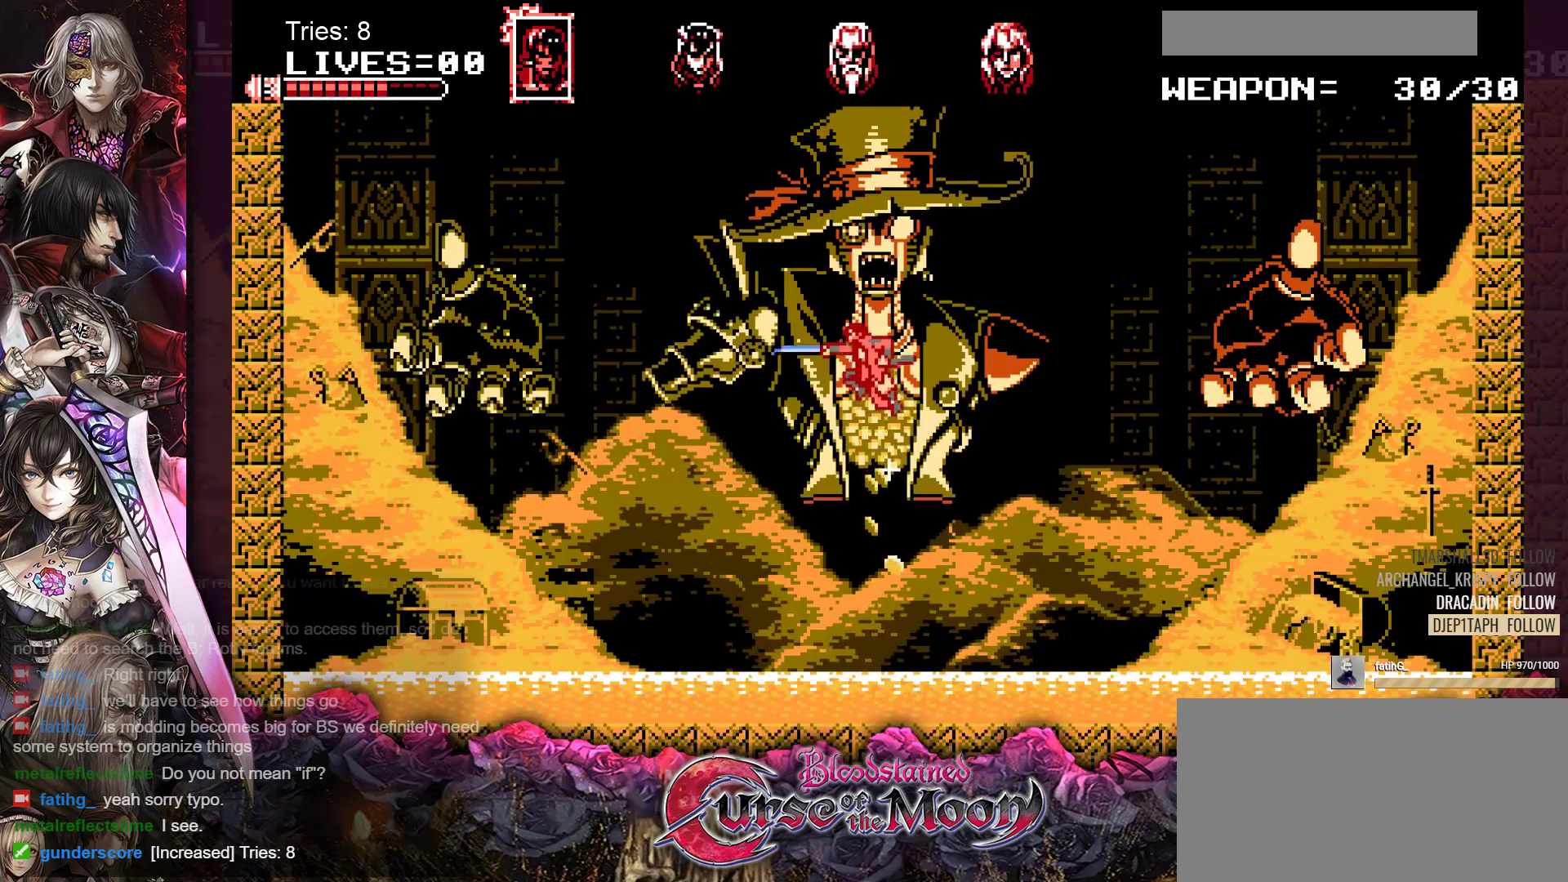
{"buttons": [], "events": [[17, "Y", "down"], [100, "Y", "up"], [150, "DPAD_LEFT", "up"]]}
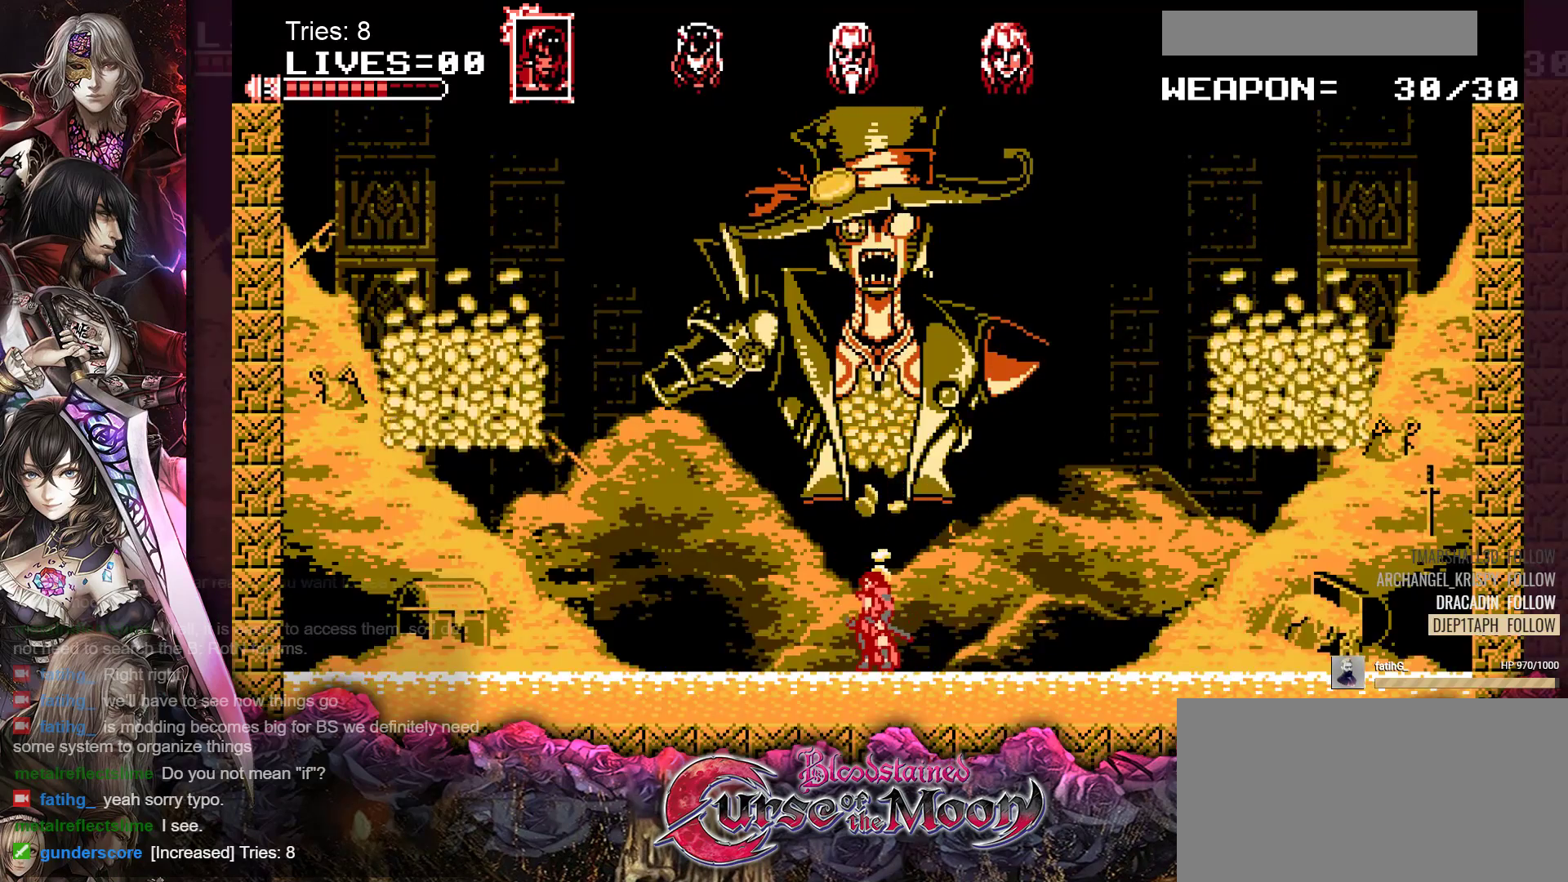
{"buttons": [], "events": []}
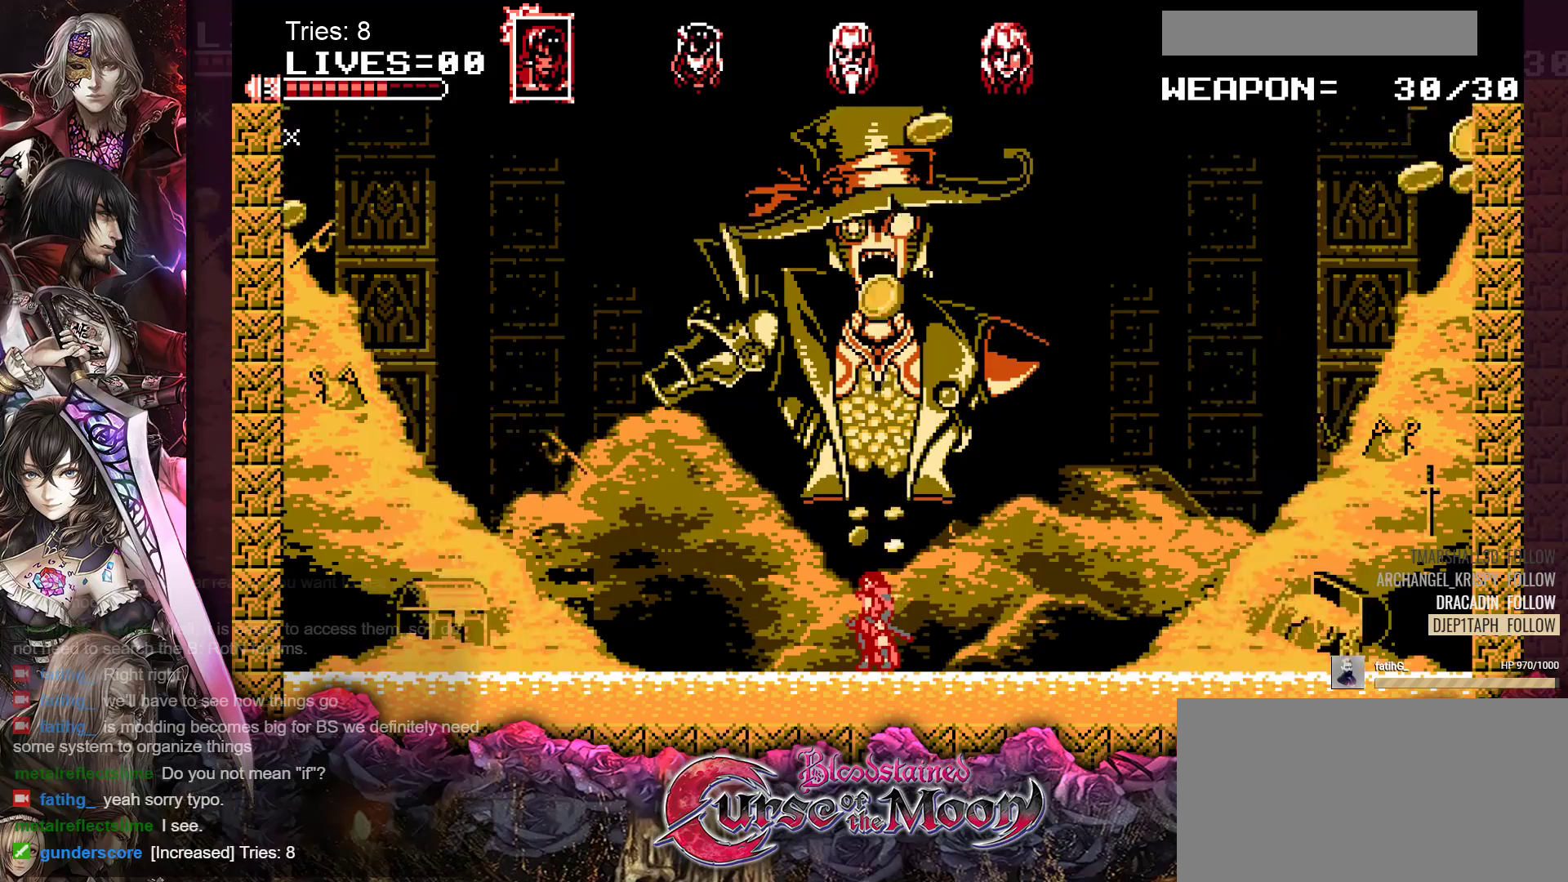
{"buttons": [], "events": []}
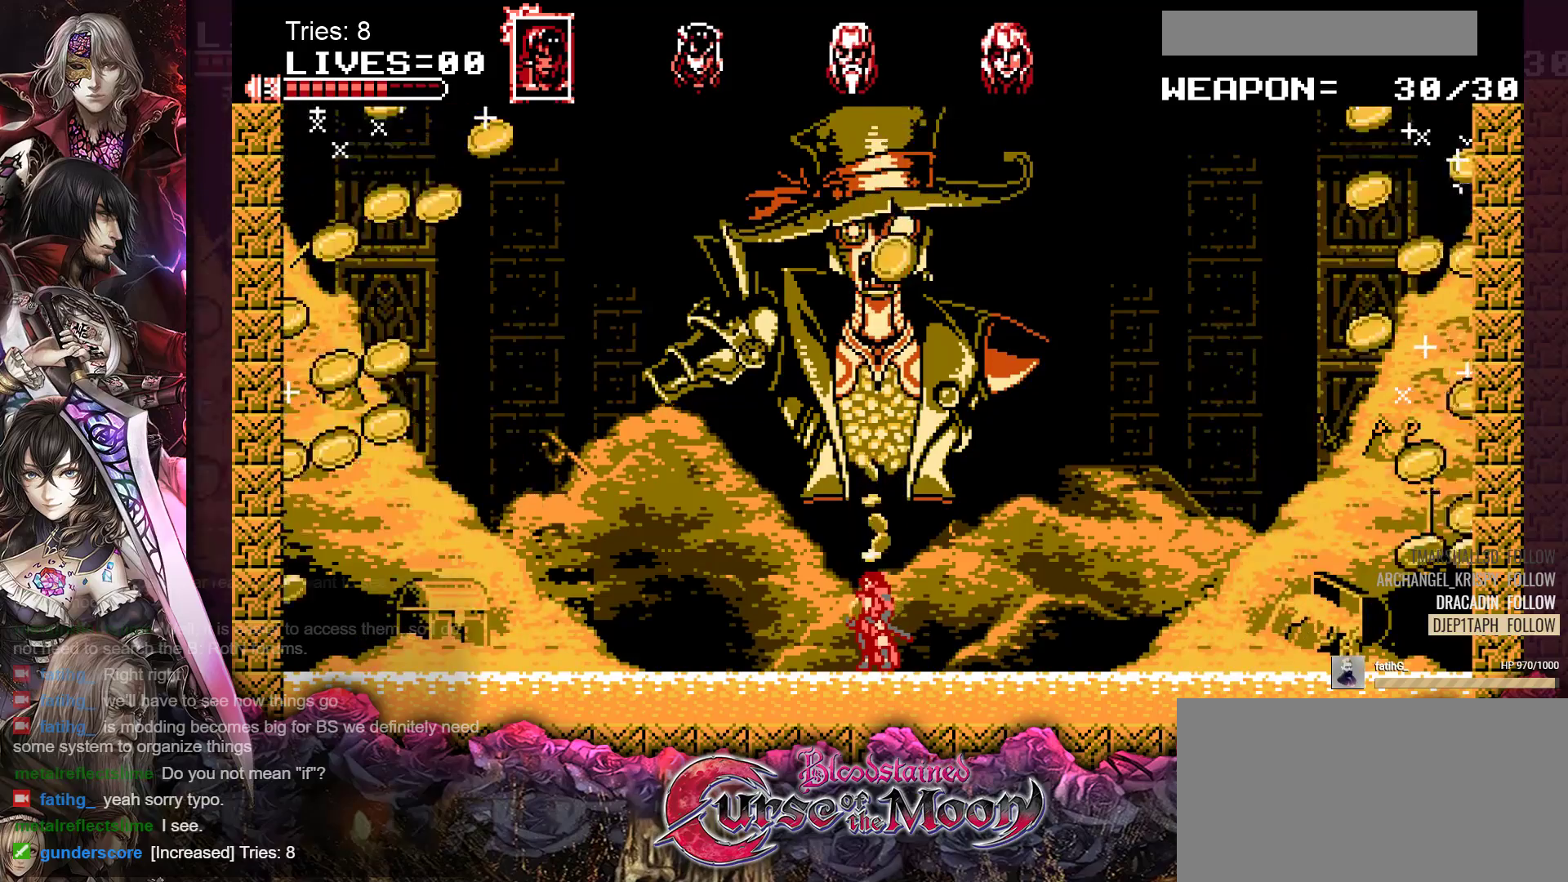
{"buttons": [], "events": []}
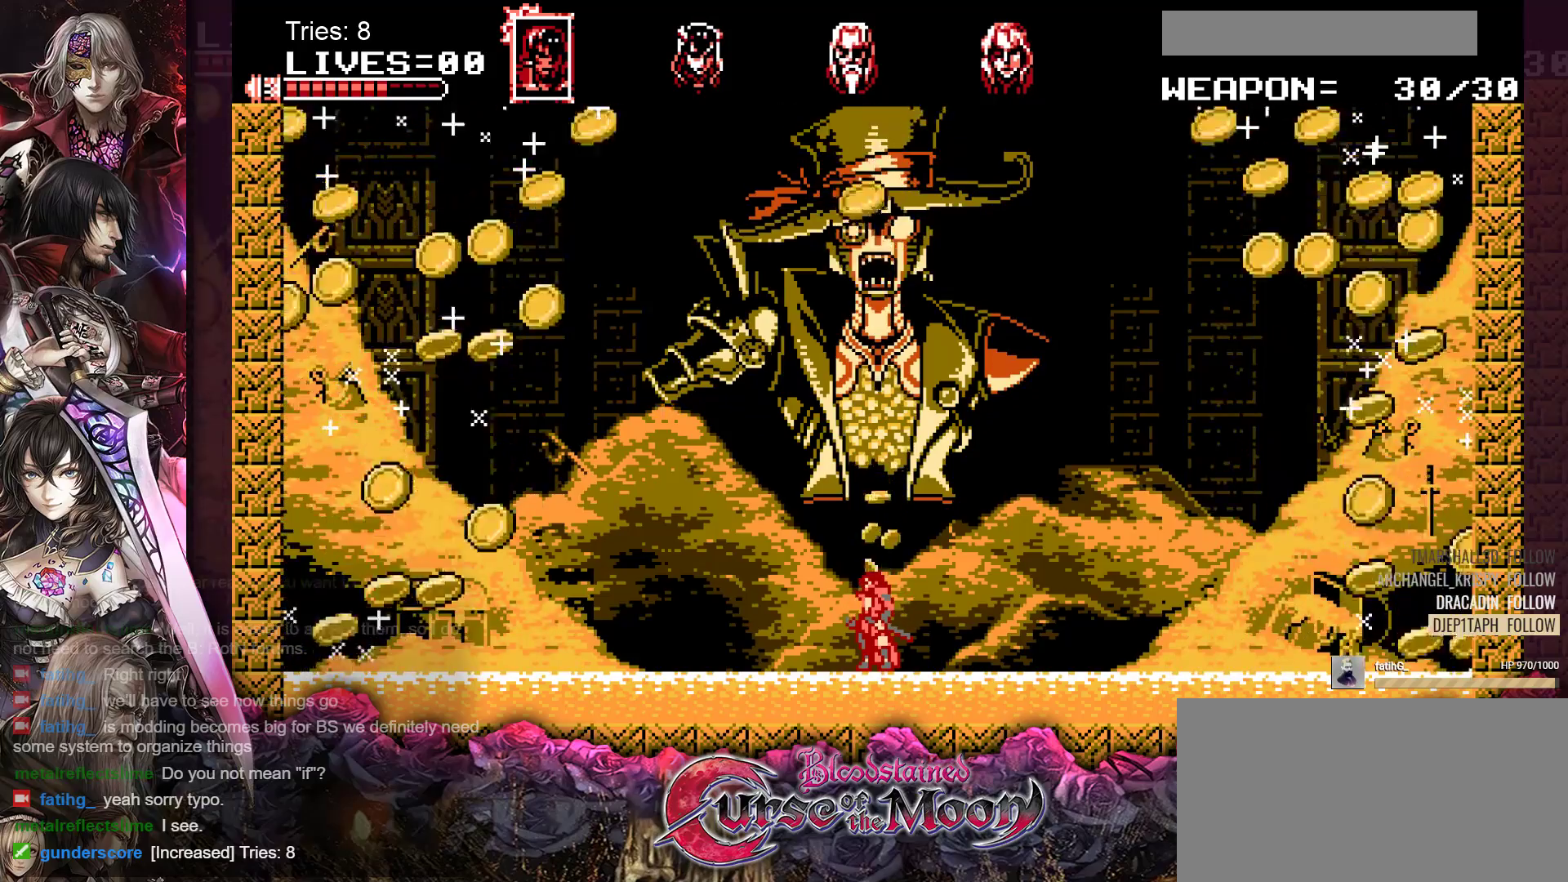
{"buttons": [], "events": []}
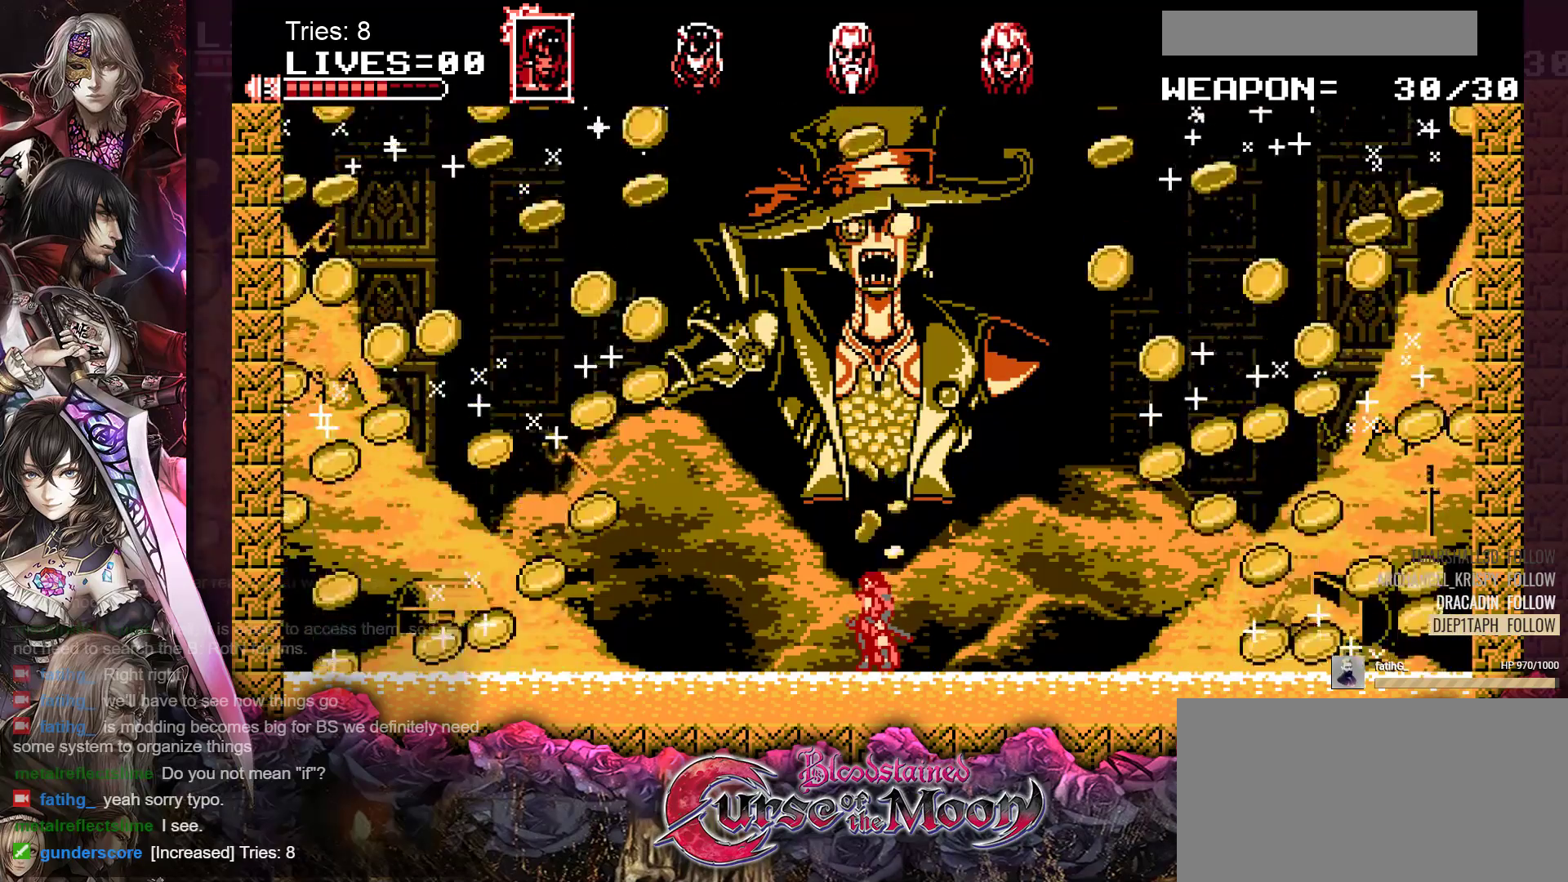
{"buttons": [], "events": []}
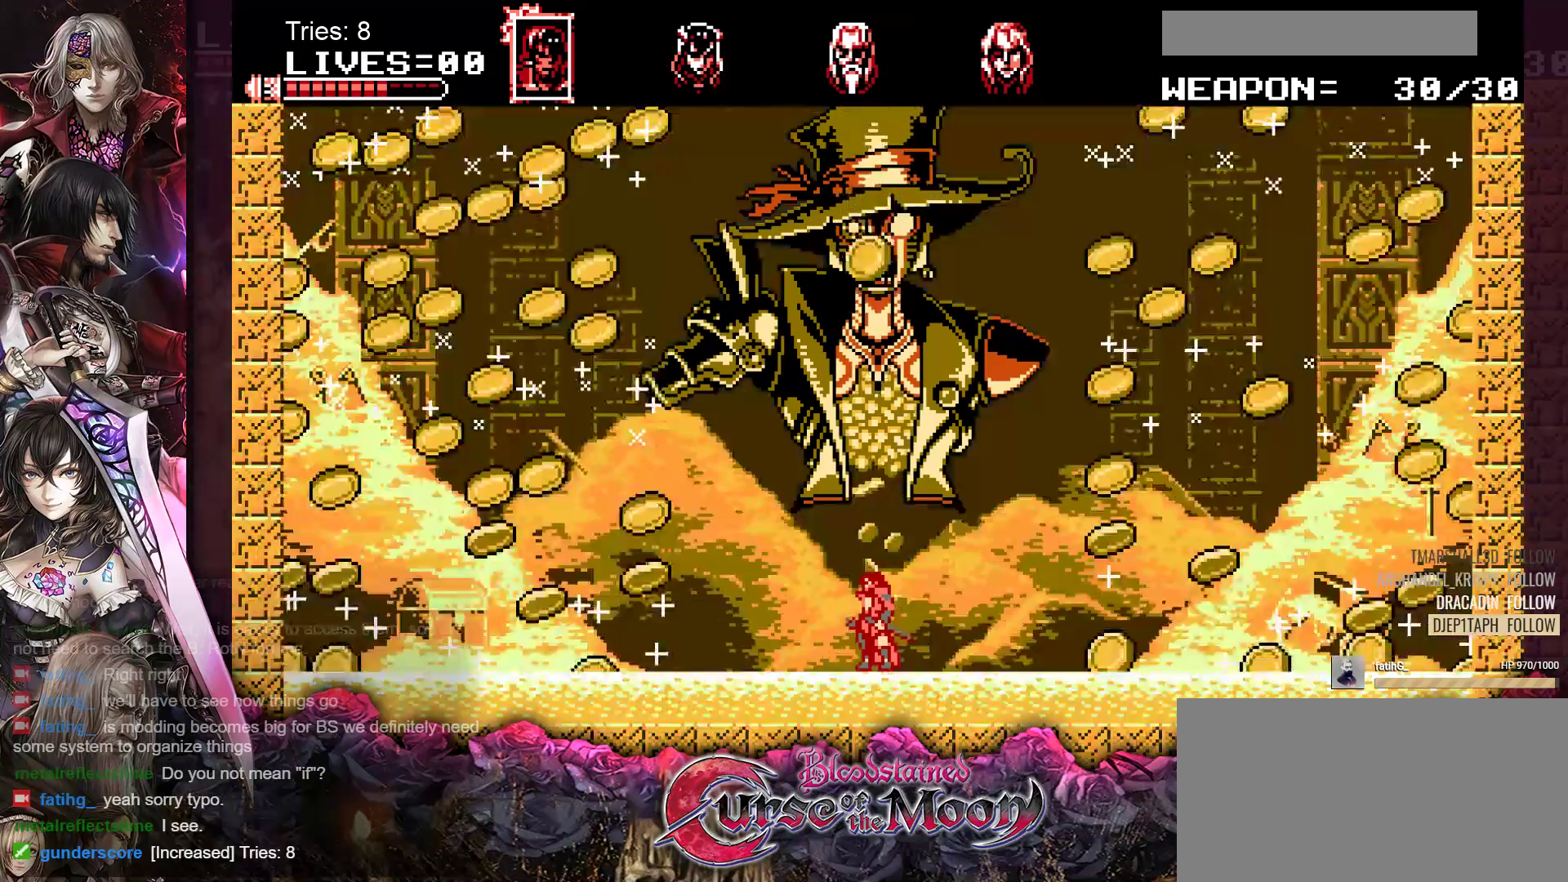
{"buttons": [], "events": []}
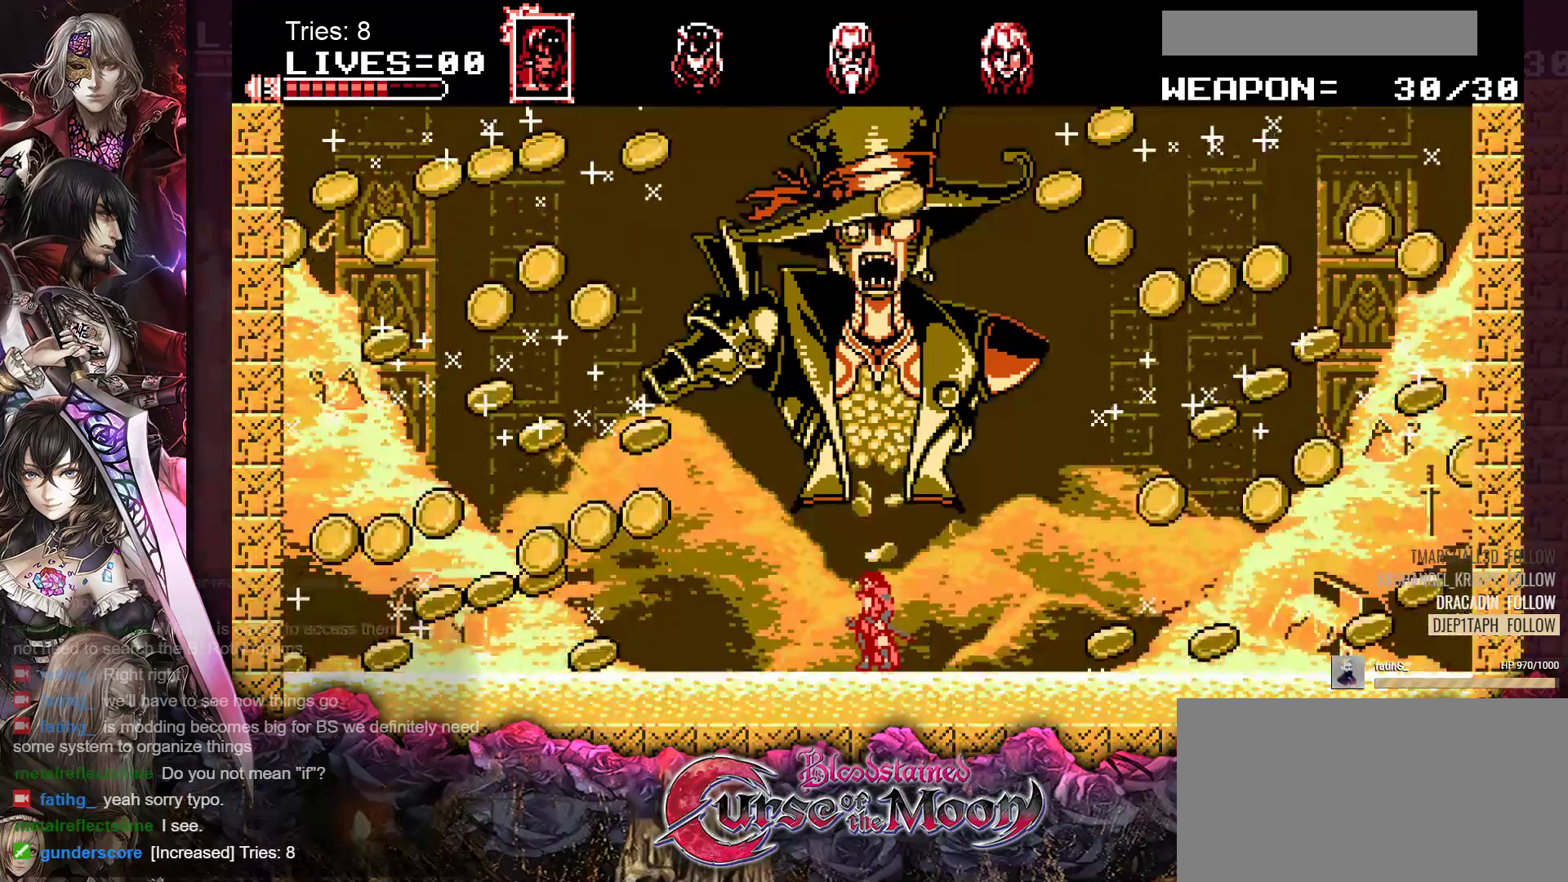
{"buttons": [], "events": []}
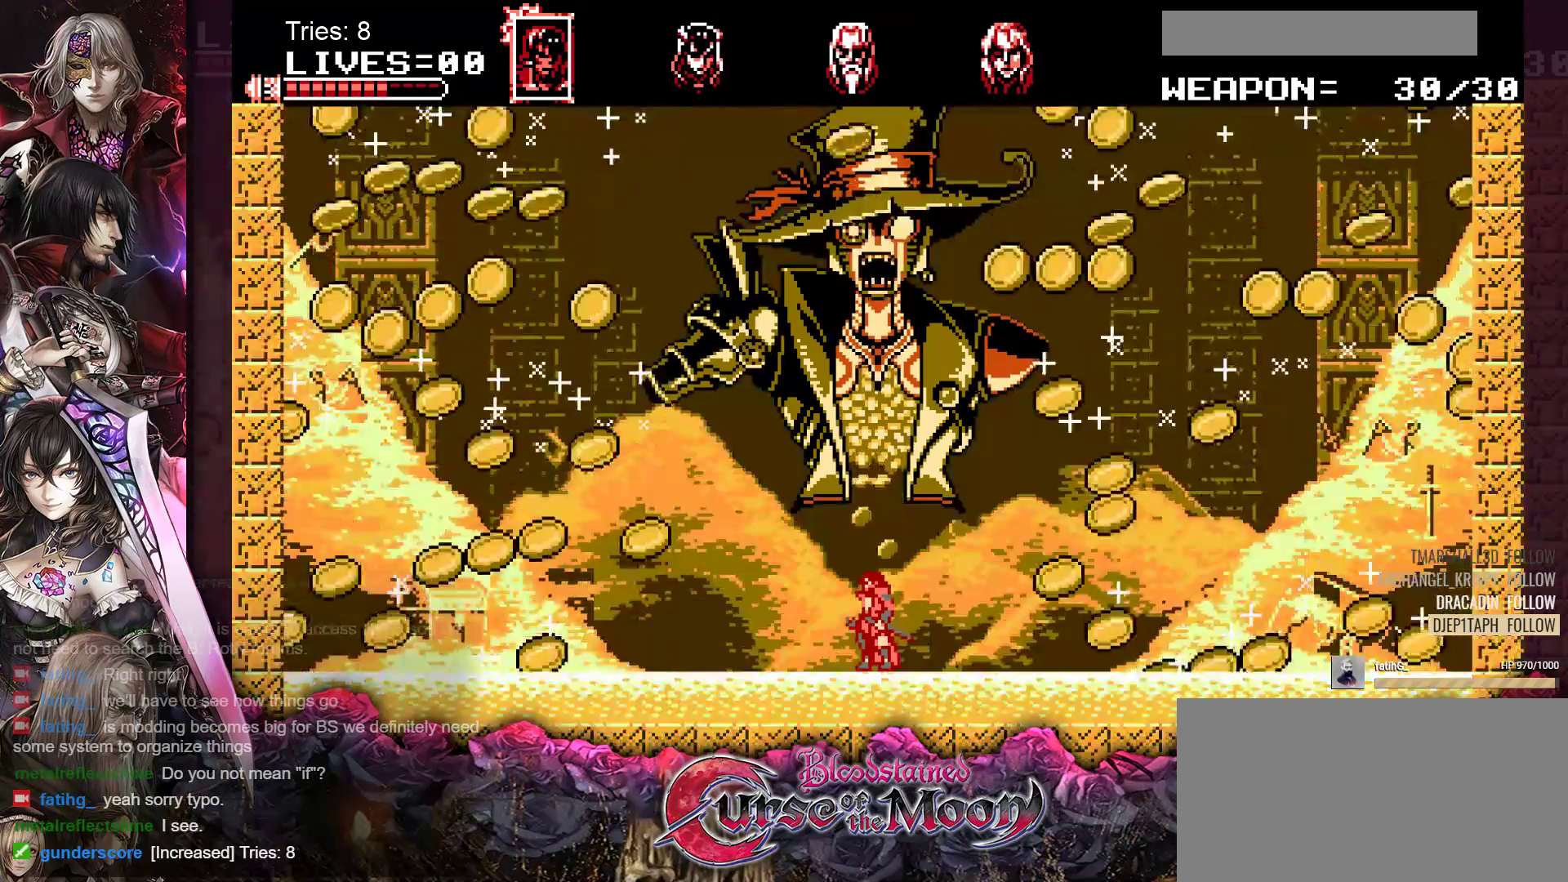
{"buttons": ["DPAD_LEFT"], "events": [[283, "DPAD_LEFT", "down"]]}
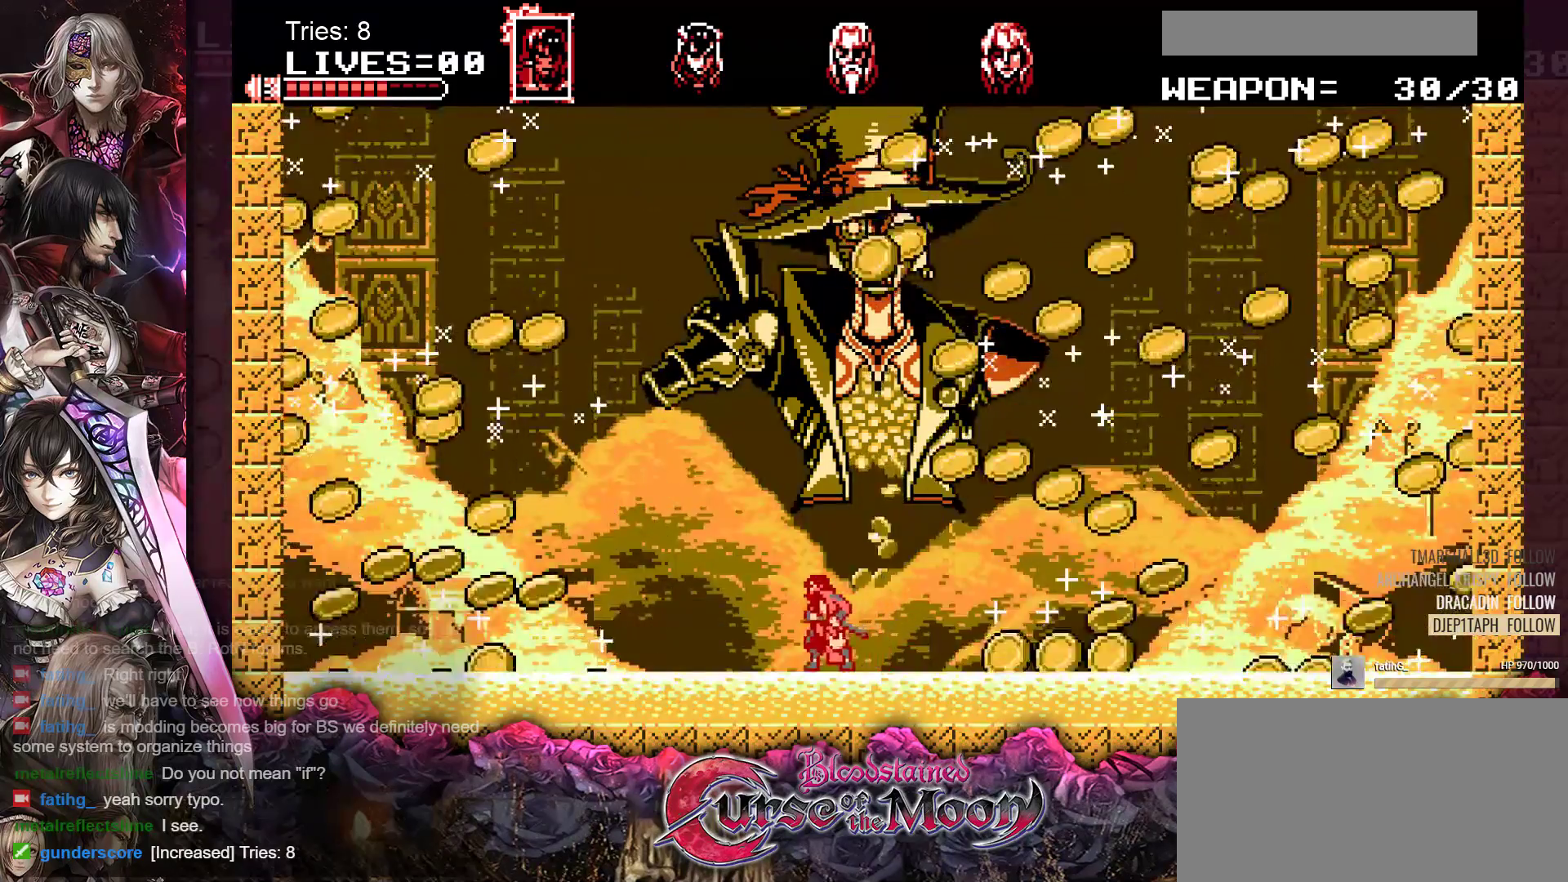
{"buttons": [], "events": [[383, "DPAD_LEFT", "up"]]}
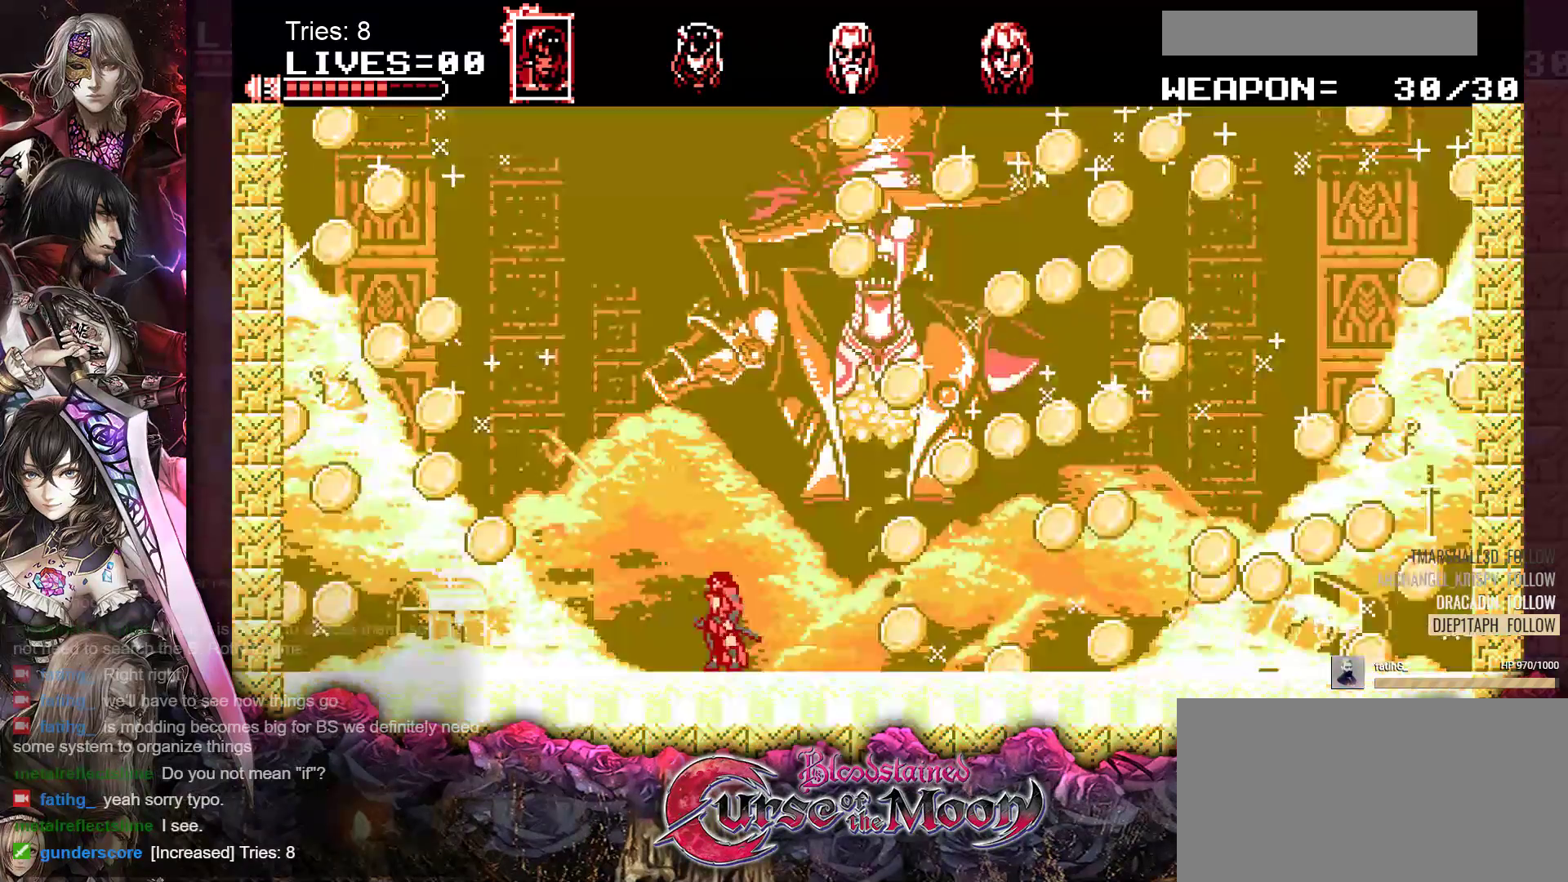
{"buttons": [], "events": [[200, "DPAD_LEFT", "down"], [400, "DPAD_LEFT", "up"]]}
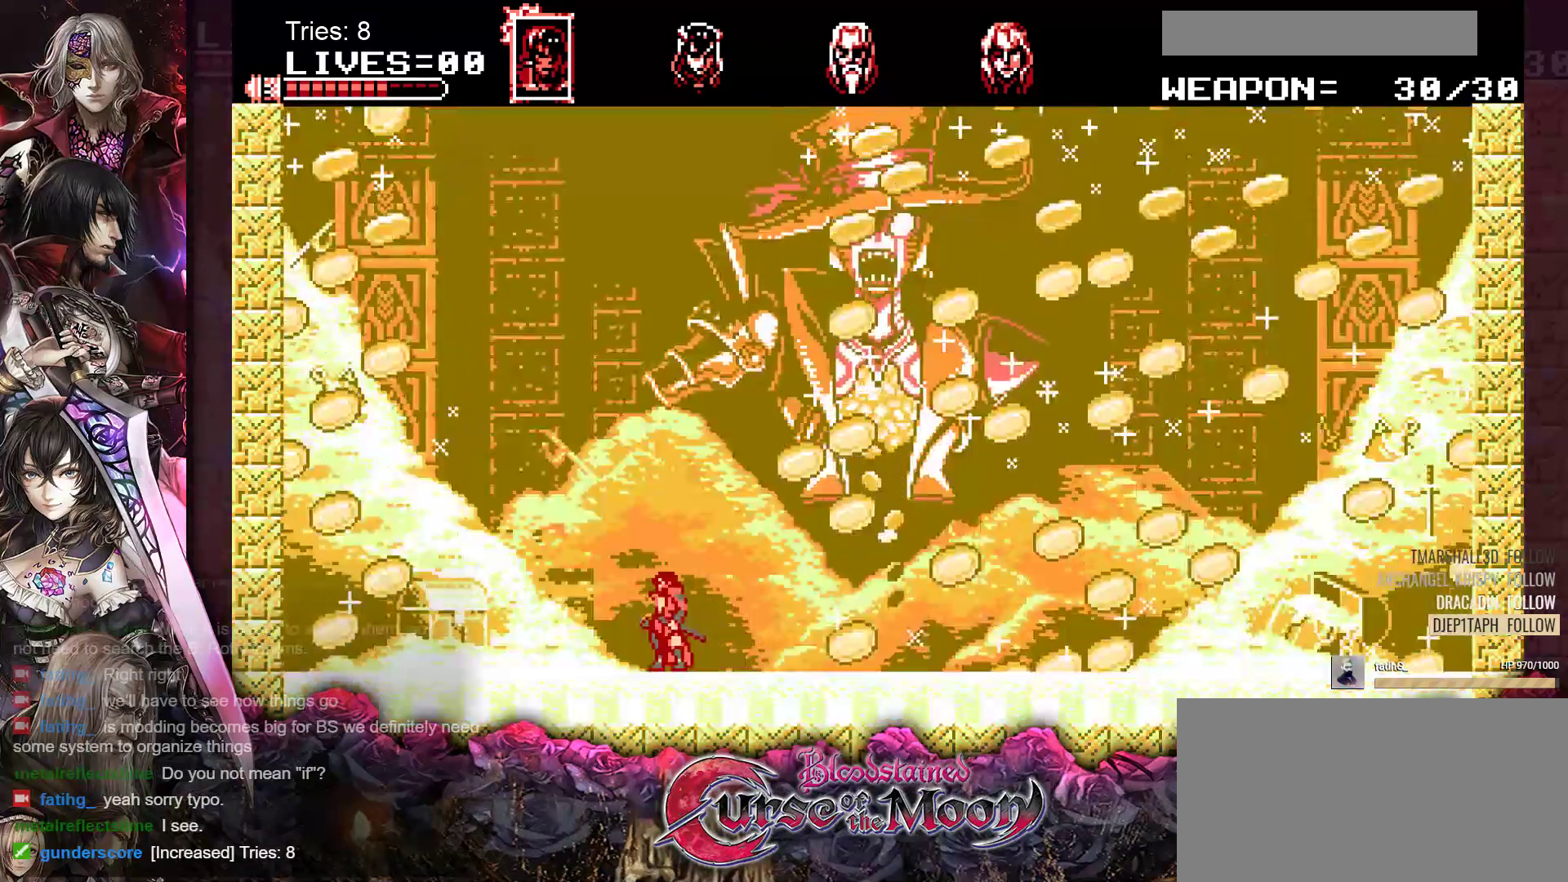
{"buttons": [], "events": []}
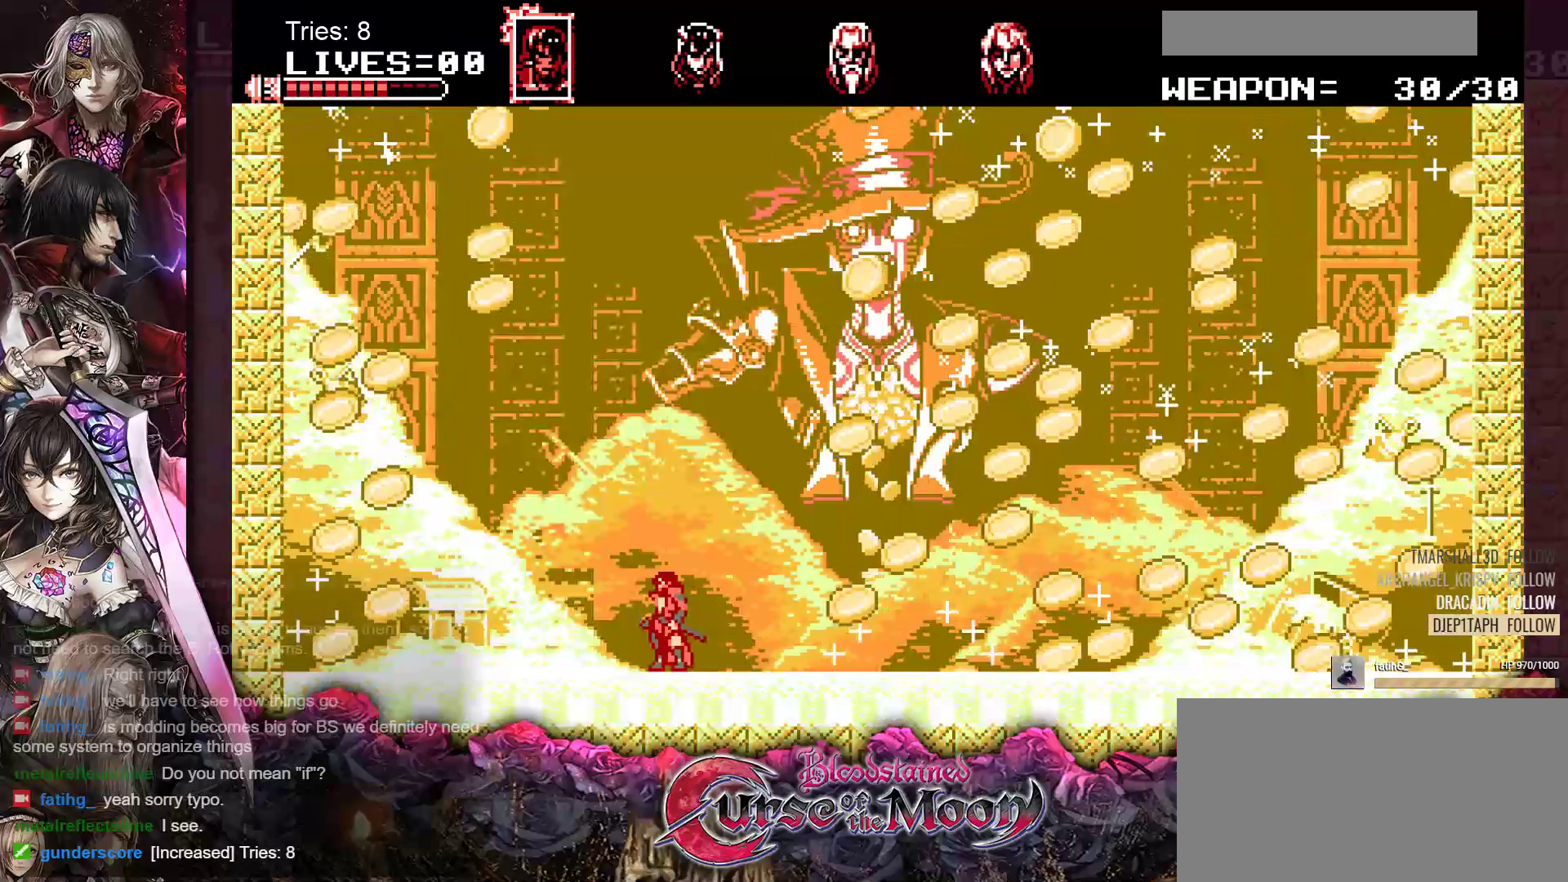
{"buttons": ["DPAD_RIGHT"], "events": [[67, "DPAD_RIGHT", "down"]]}
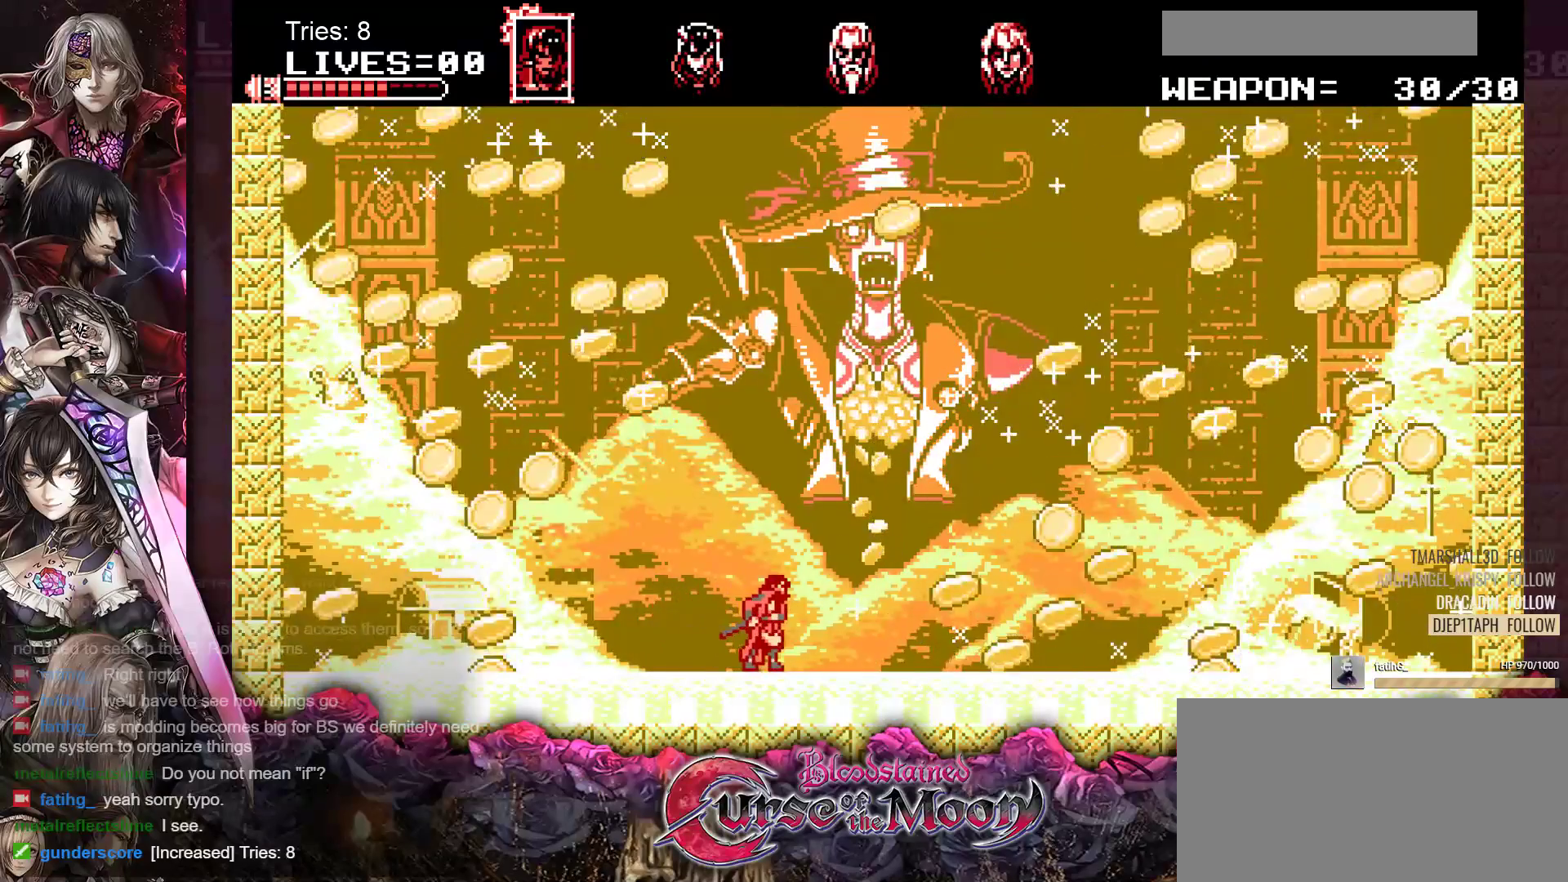
{"buttons": ["DPAD_RIGHT"], "events": []}
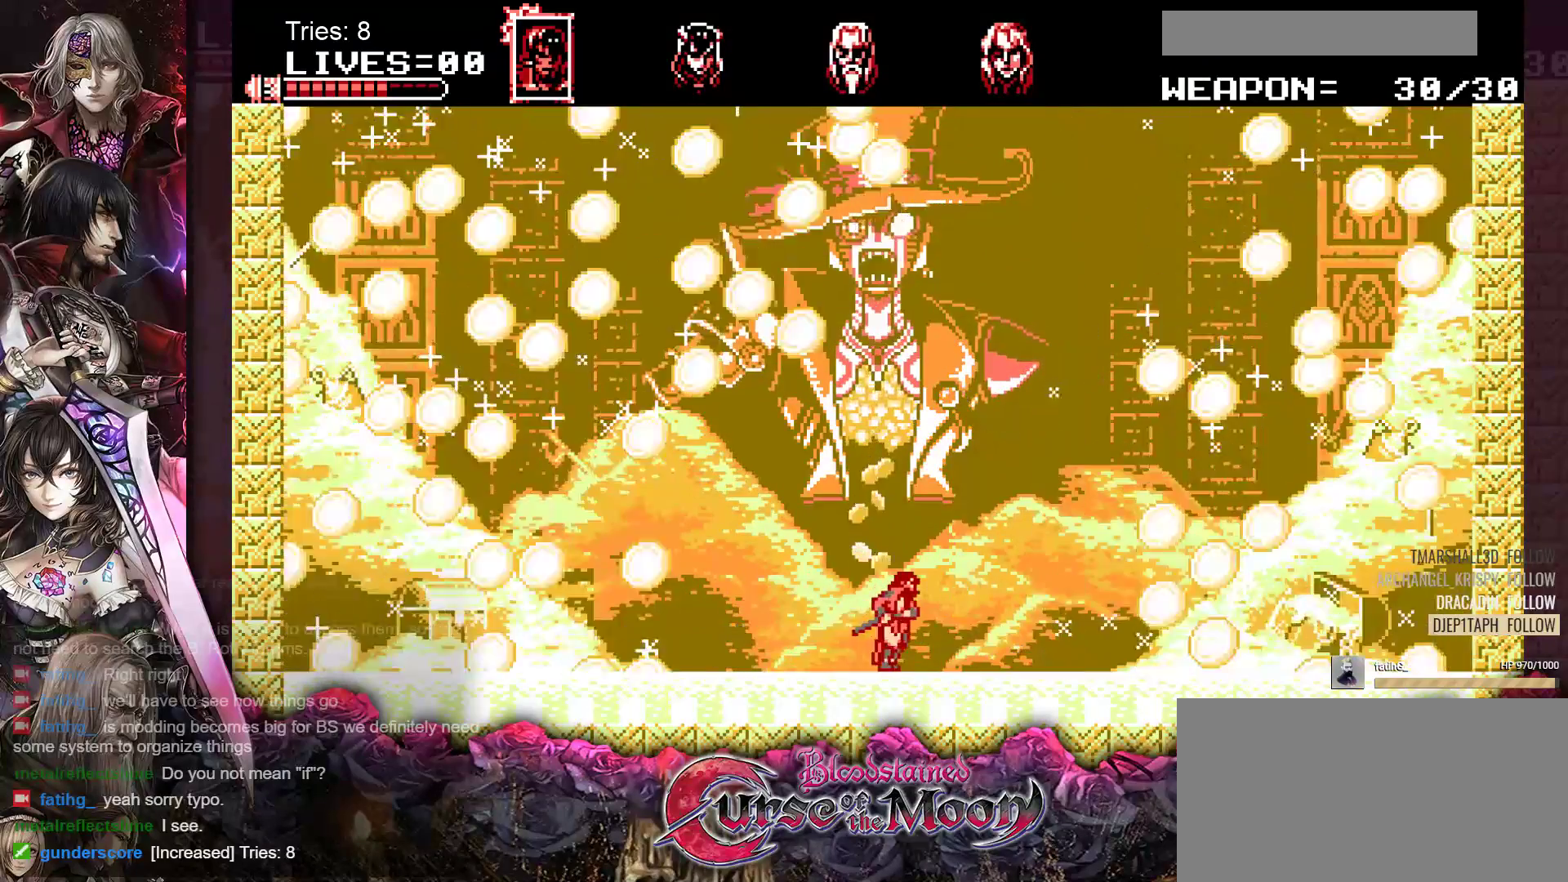
{"buttons": ["DPAD_RIGHT"], "events": []}
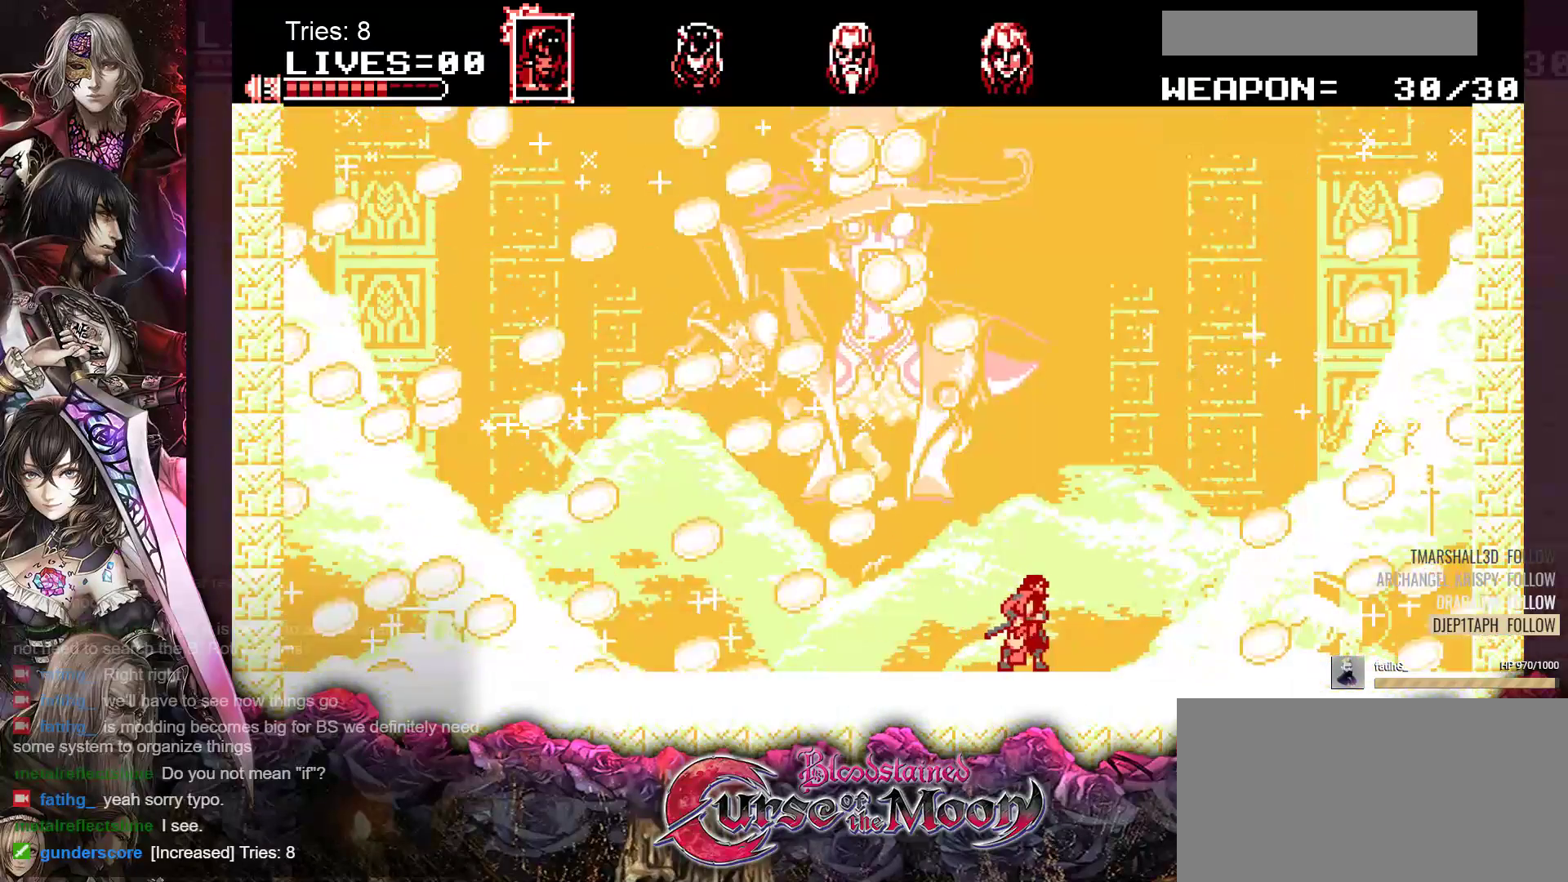
{"buttons": [], "events": [[233, "DPAD_RIGHT", "up"]]}
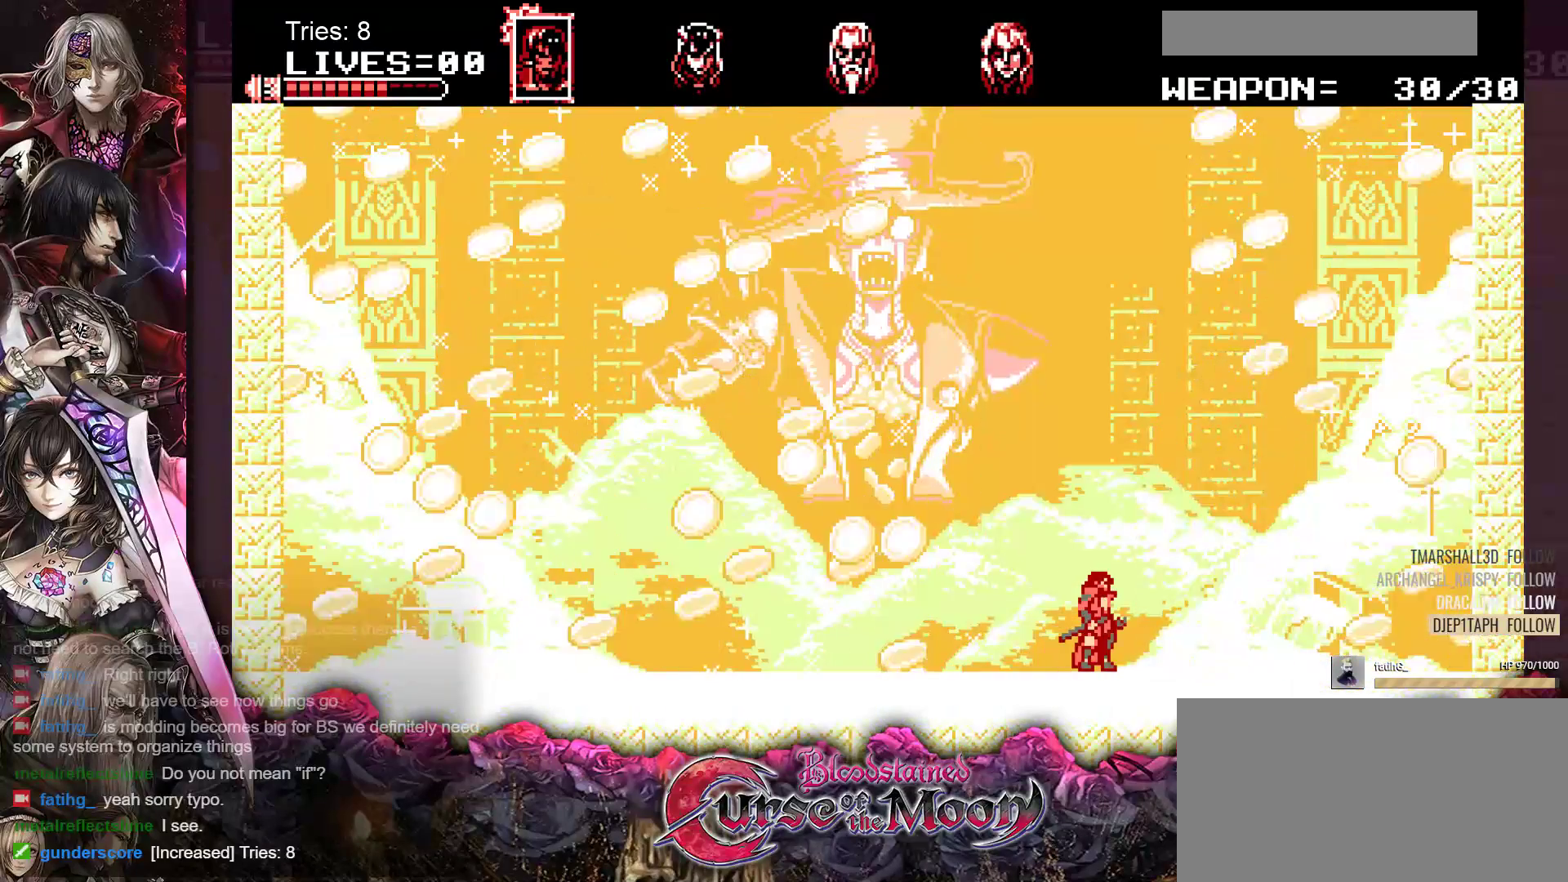
{"buttons": ["DPAD_LEFT"], "events": [[67, "DPAD_LEFT", "down"]]}
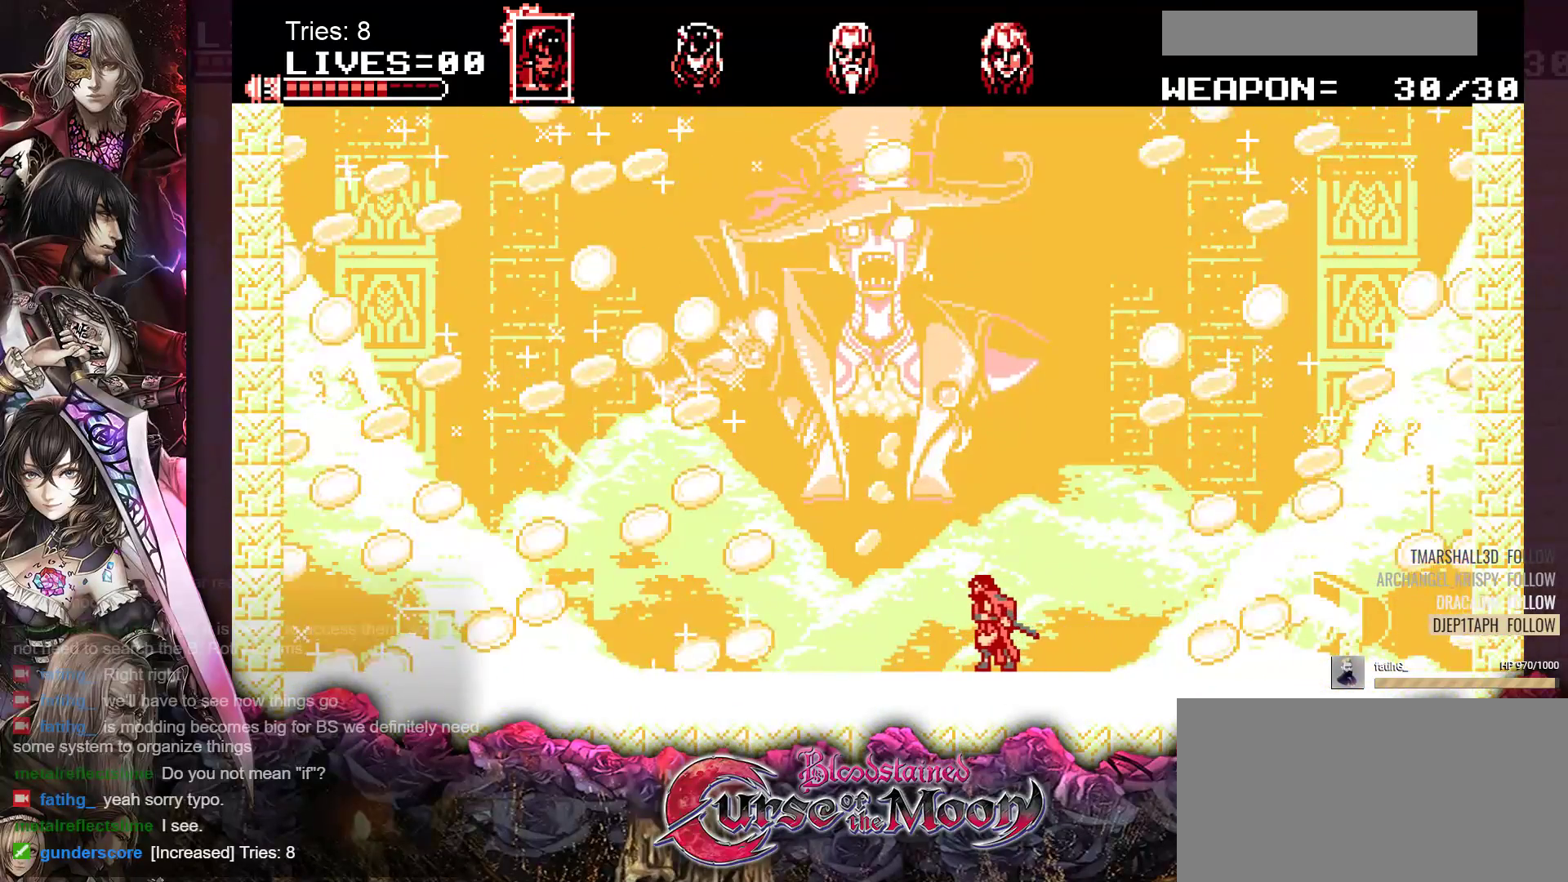
{"buttons": ["DPAD_LEFT"], "events": []}
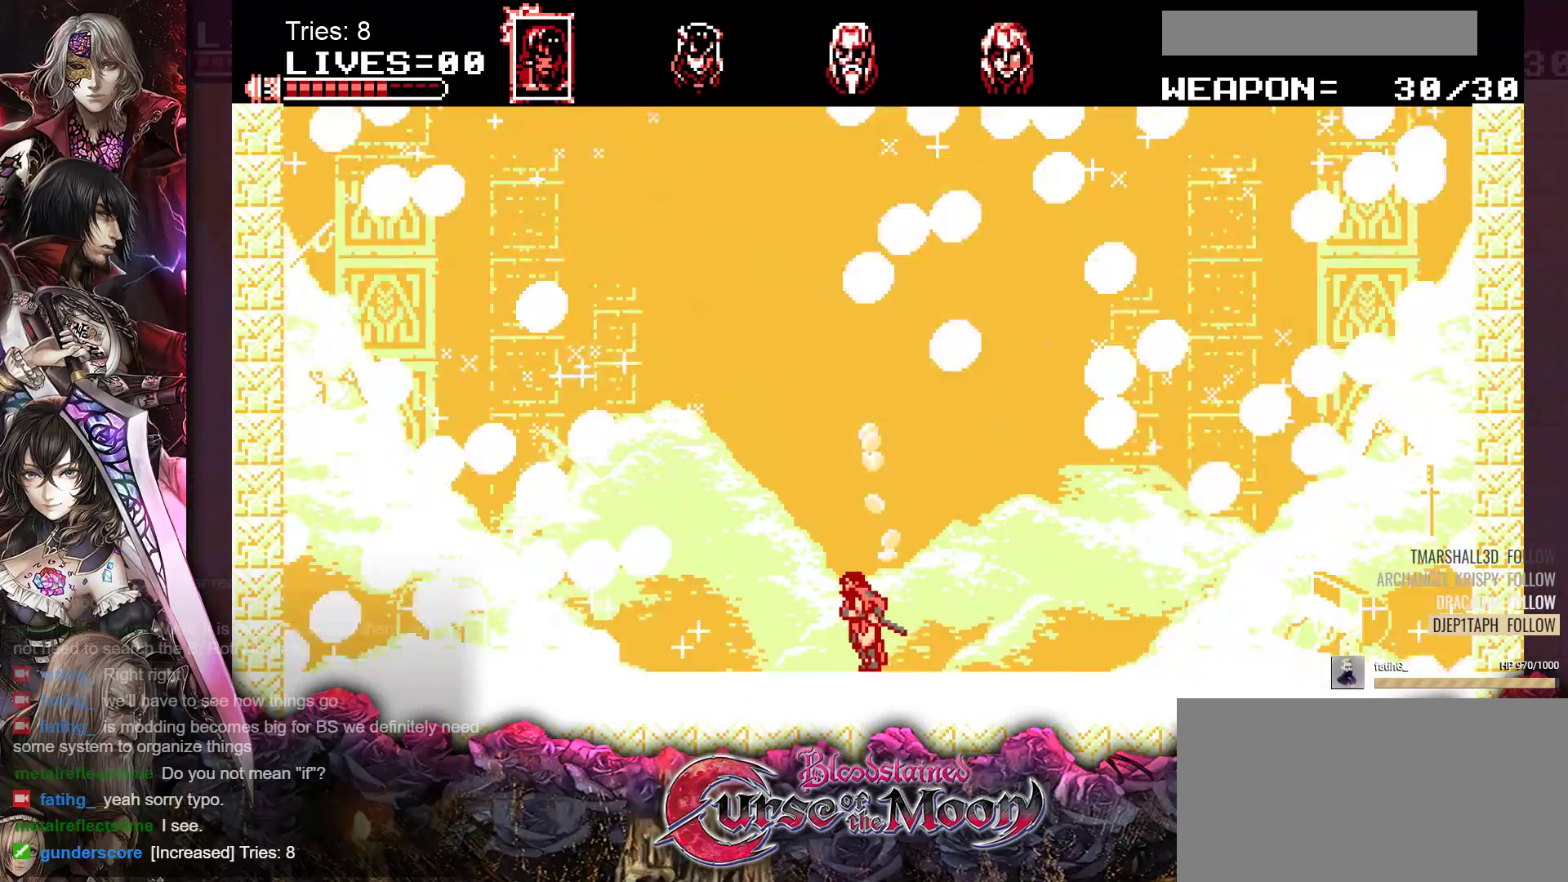
{"buttons": [], "events": [[333, "DPAD_LEFT", "up"]]}
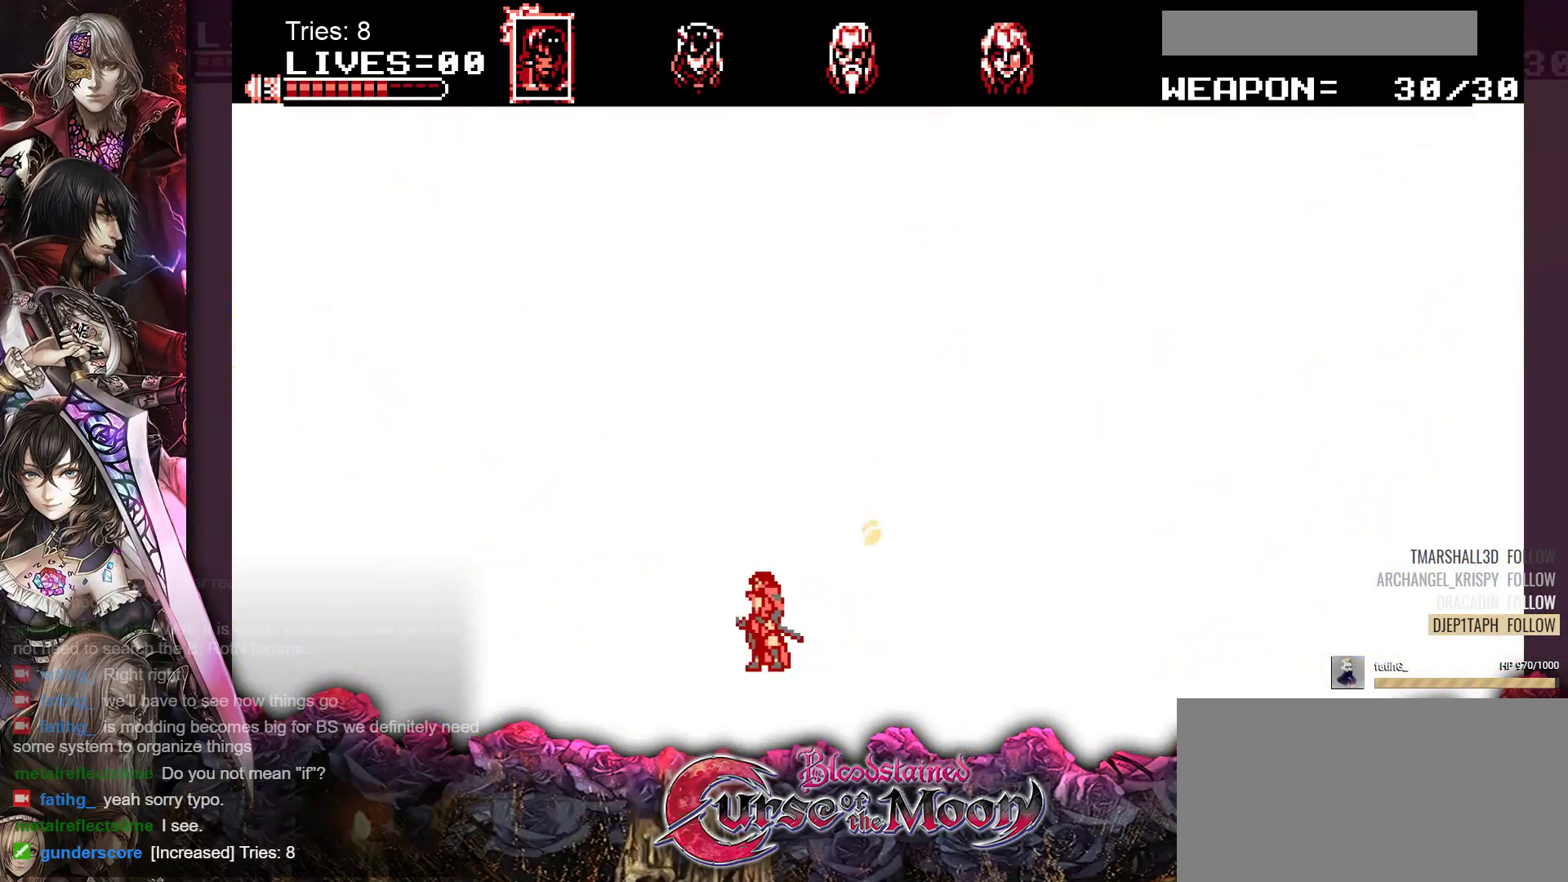
{"buttons": ["DPAD_LEFT"], "events": [[83, "DPAD_LEFT", "down"]]}
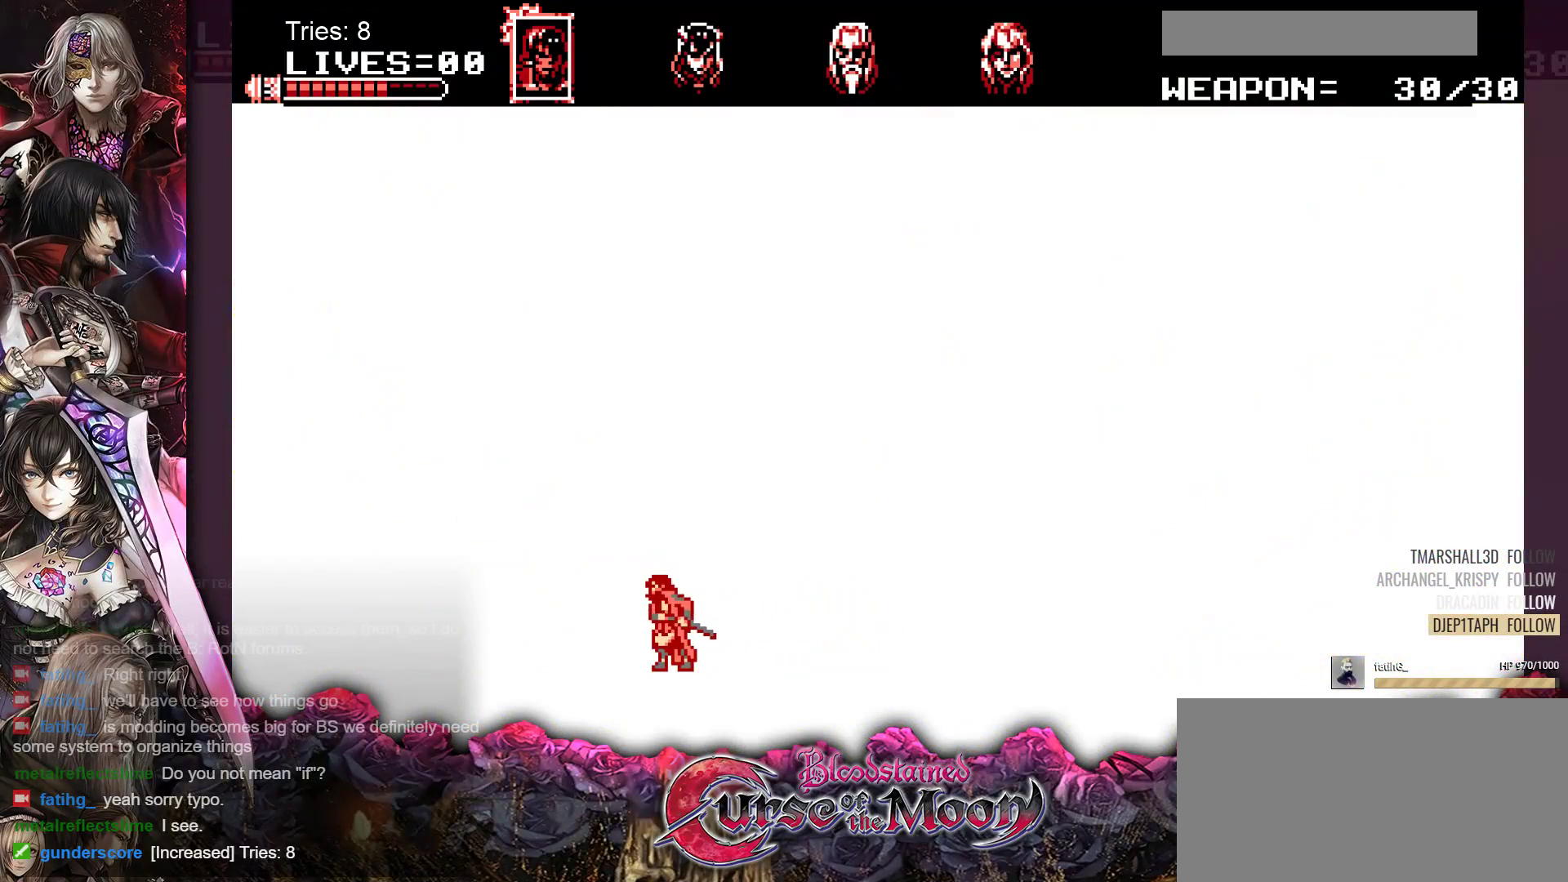
{"buttons": [], "events": [[117, "DPAD_LEFT", "up"], [300, "DPAD_LEFT", "down"], [433, "DPAD_LEFT", "up"]]}
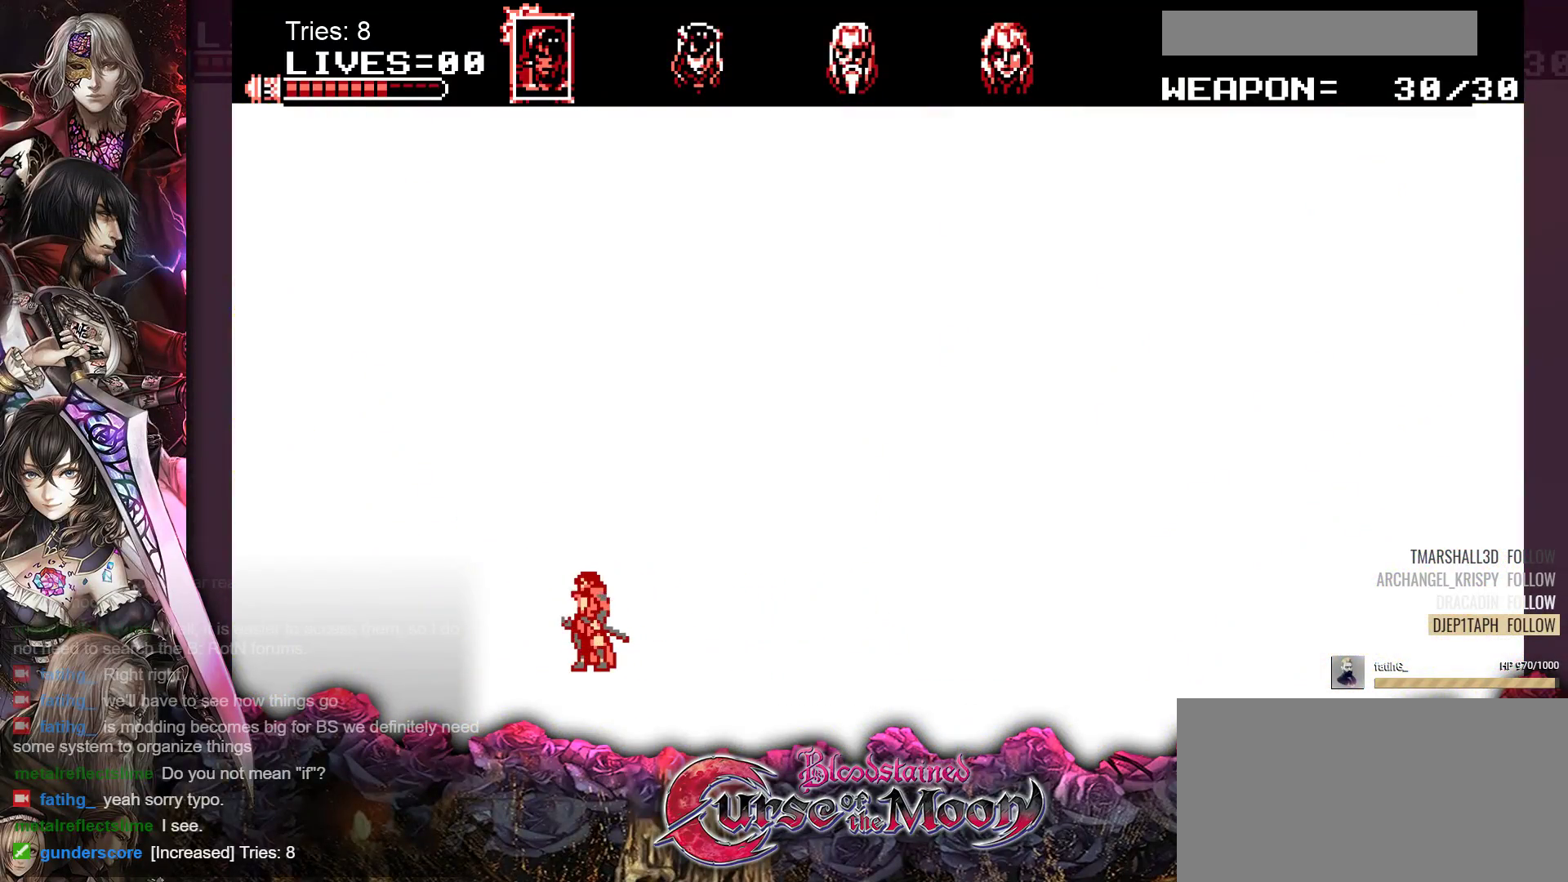
{"buttons": [], "events": [[333, "DPAD_LEFT", "down"], [383, "DPAD_LEFT", "up"]]}